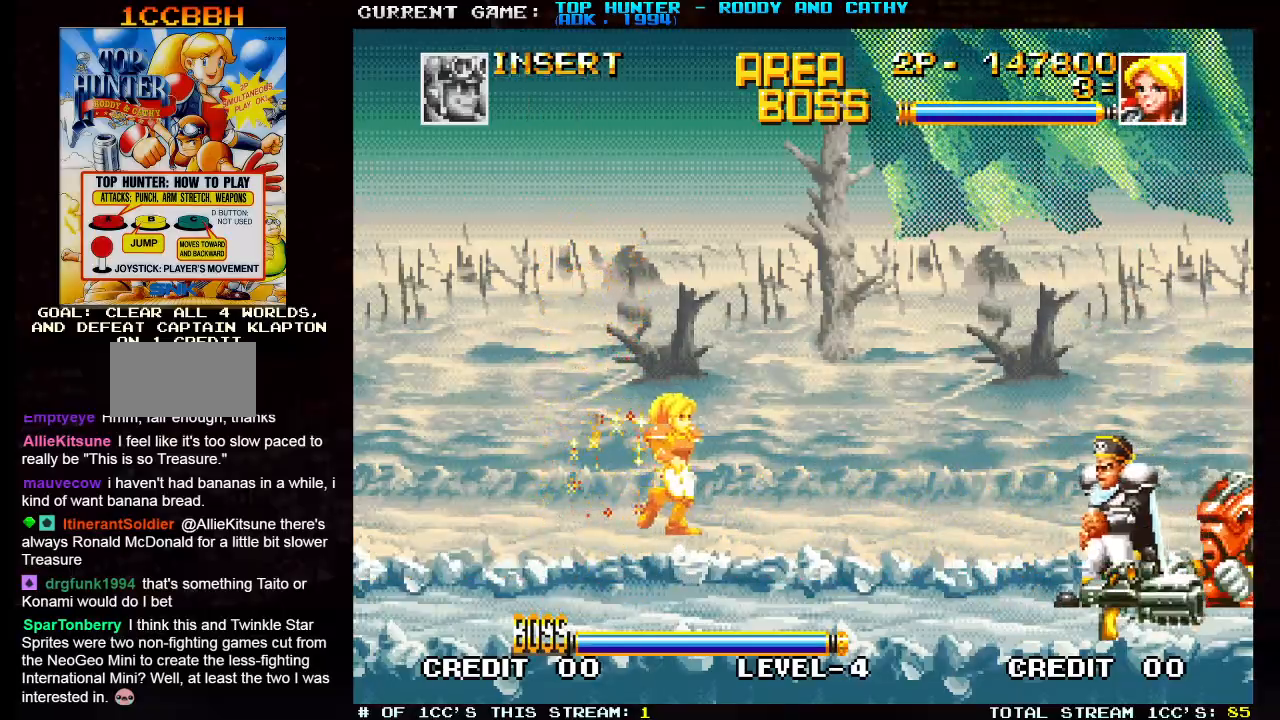
Gameplay with a controller (arcade stick); each line is a JSON object with the inputs held at the frame after it (dt_ms = milliseconds from this image to that frame). "events" lists button and stick changes between this image and that frame as [ms after this image, input, new state], when the widget could be followed in between. Not read: L3 R3 SELECT.
{"dt_ms": 500, "buttons": [], "left_stick": "right", "events": []}
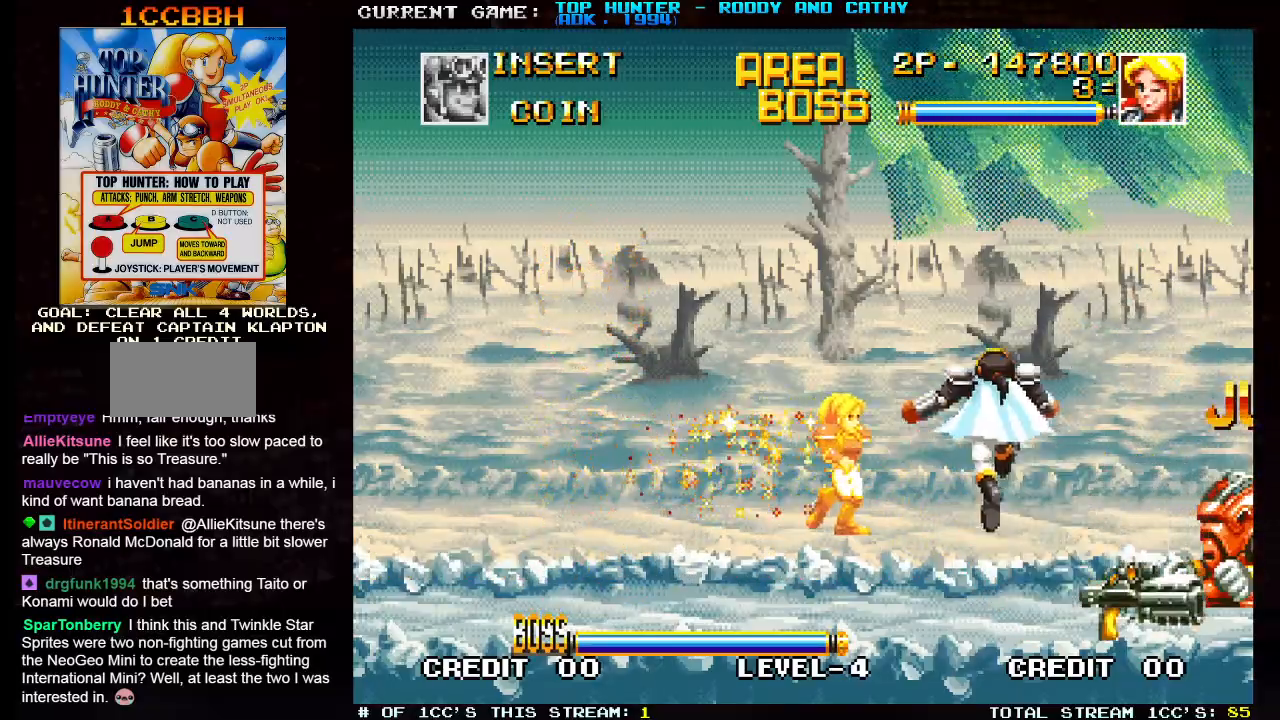
{"dt_ms": 500, "buttons": ["SQUARE"], "left_stick": "right"}
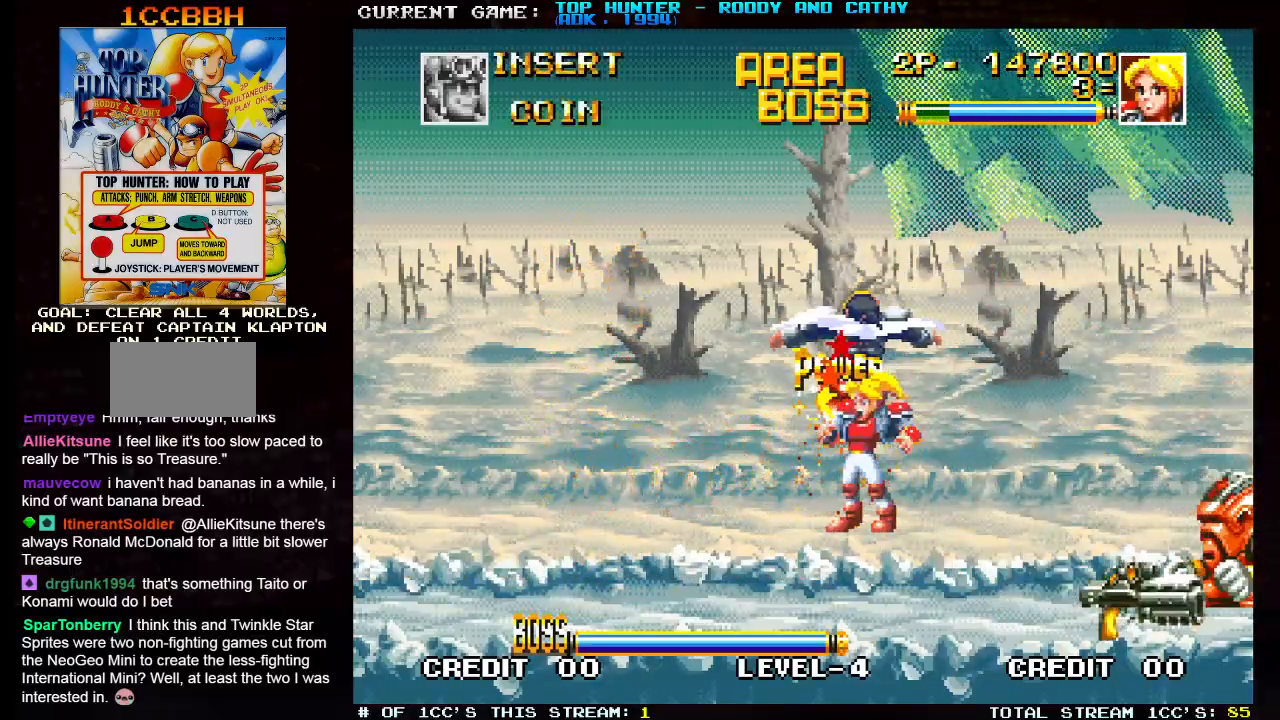
{"dt_ms": 500, "buttons": [], "left_stick": "left", "events": [[67, "SQUARE", "up"], [117, "left_stick", "center"], [167, "left_stick", "left"], [183, "SQUARE", "down"], [233, "SQUARE", "up"], [283, "SQUARE", "down"], [383, "SQUARE", "up"]]}
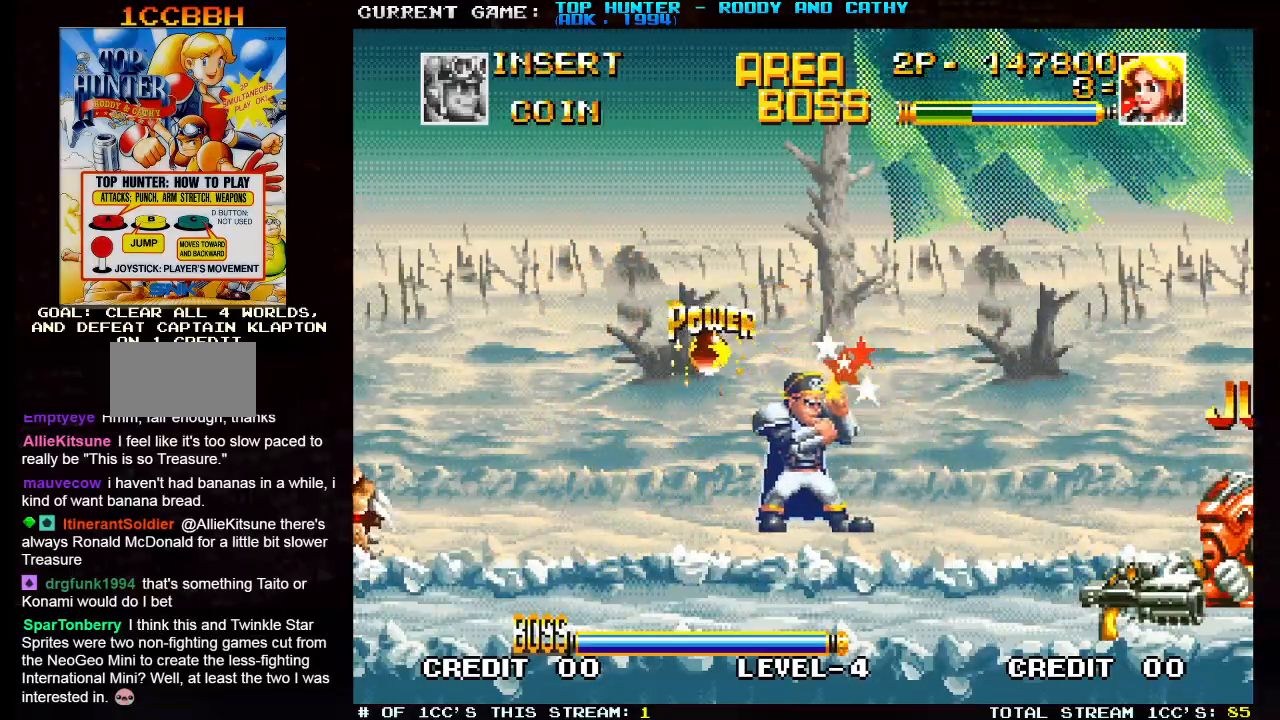
{"dt_ms": 1000, "buttons": [], "left_stick": "right"}
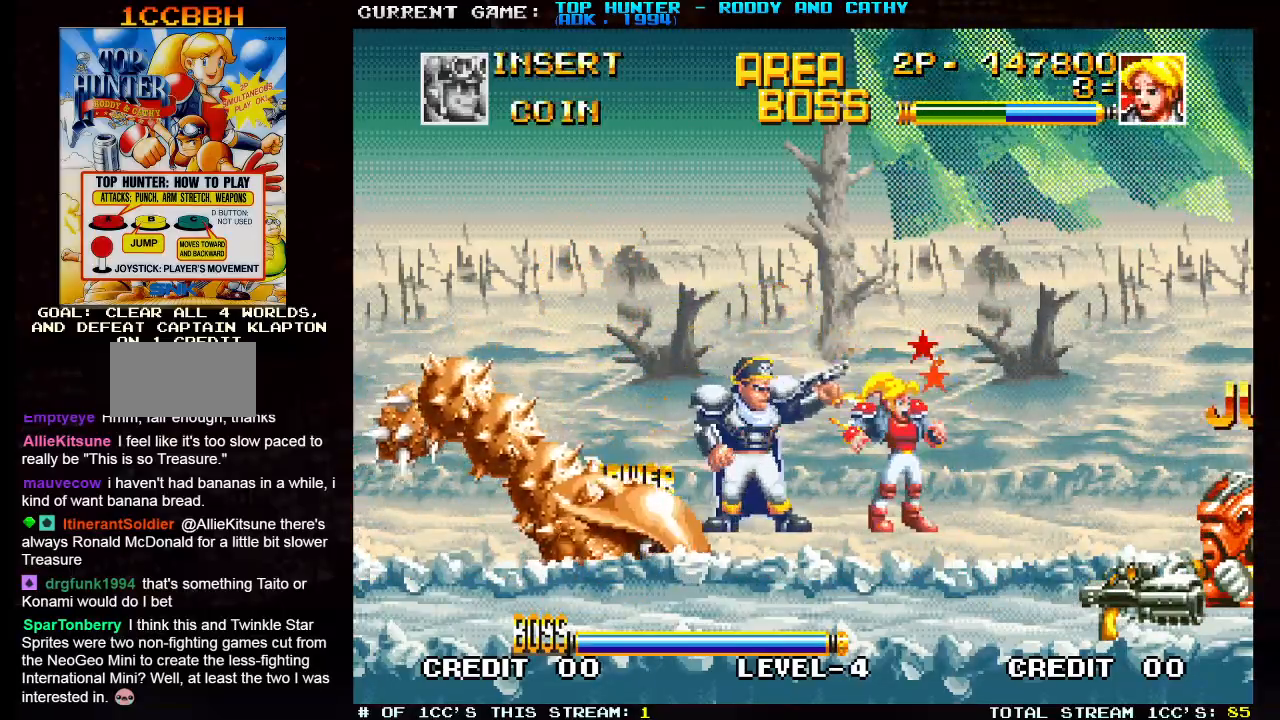
{"dt_ms": 1000, "buttons": [], "left_stick": "right"}
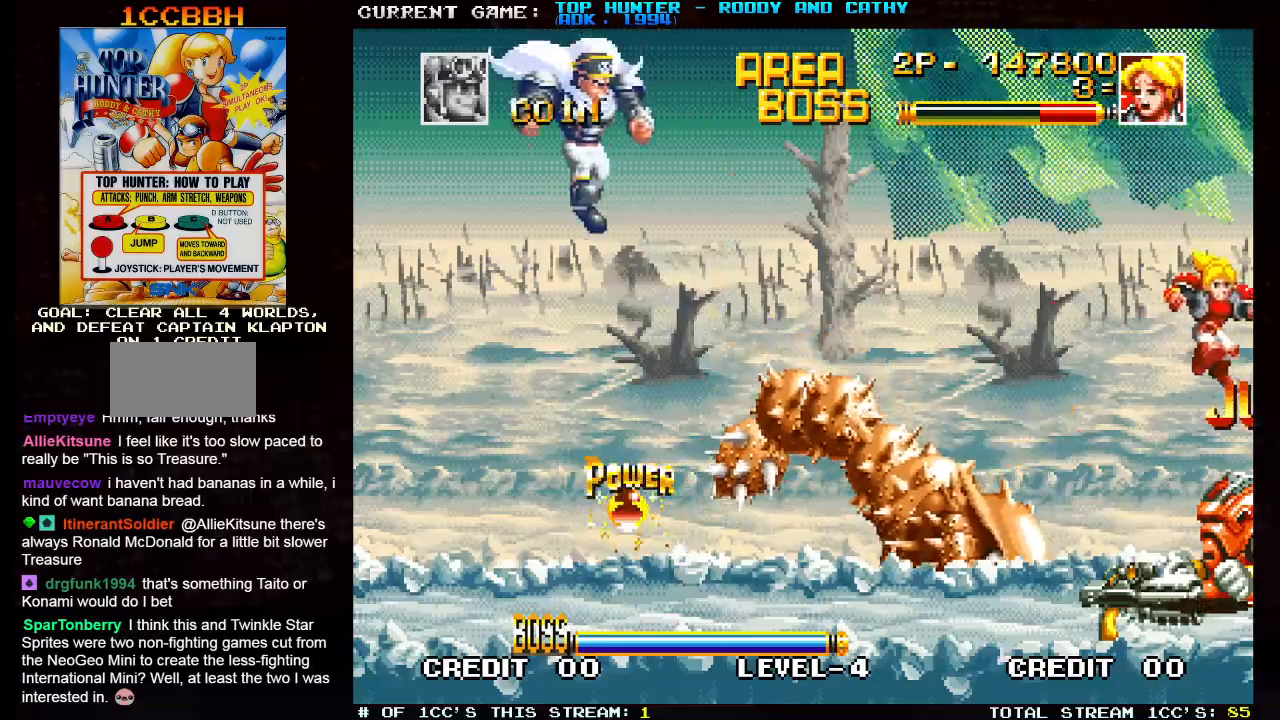
{"dt_ms": 500, "buttons": [], "left_stick": "down", "events": [[350, "left_stick", "center"], [450, "left_stick", "down"]]}
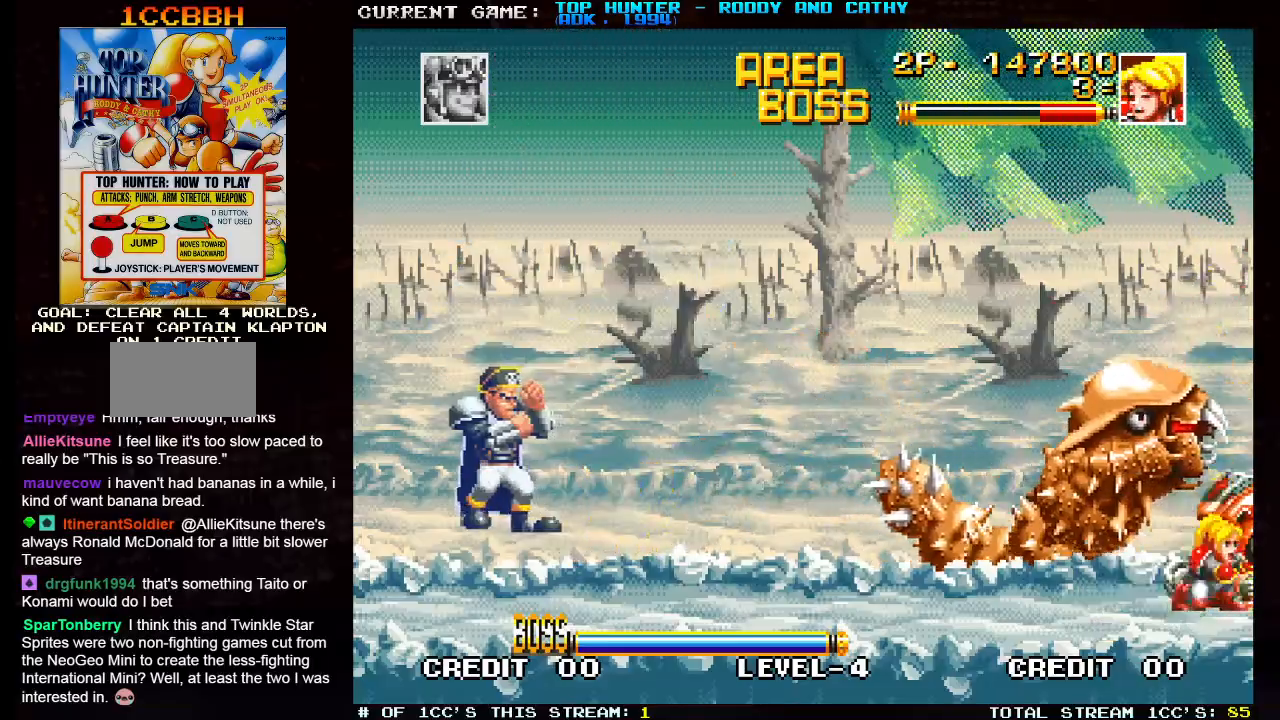
{"dt_ms": 500, "buttons": [], "left_stick": "down", "events": [[167, "left_stick", "left"], [233, "left_stick", "down"], [267, "SQUARE", "down"], [317, "SQUARE", "up"]]}
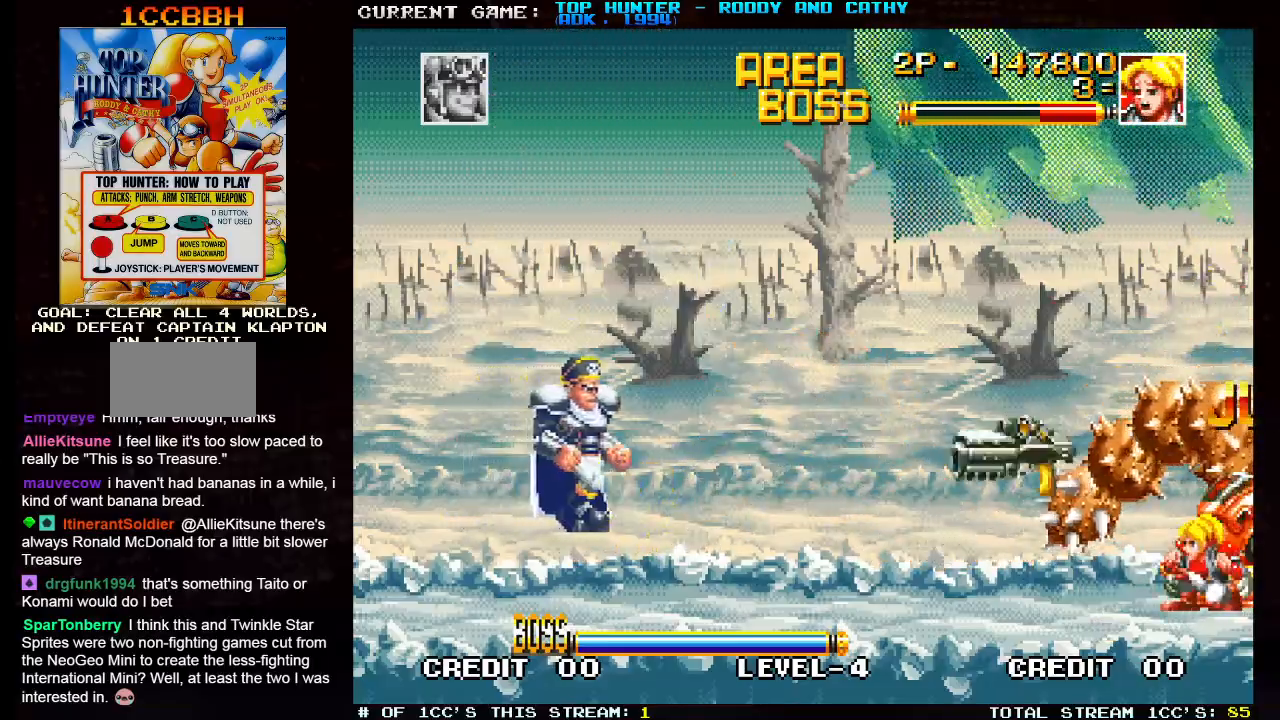
{"dt_ms": 500, "buttons": [], "left_stick": "left", "events": [[117, "left_stick", "left"]]}
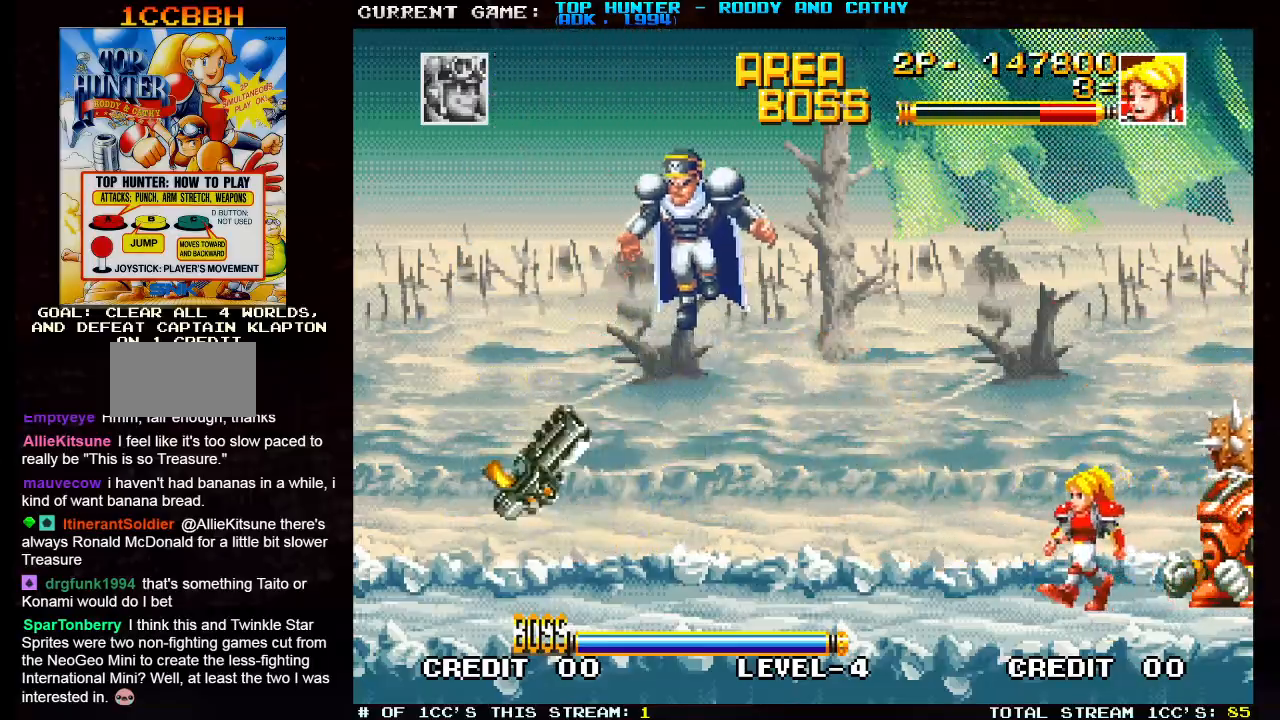
{"dt_ms": 500, "buttons": [], "left_stick": "center", "events": [[400, "SQUARE", "down"], [417, "left_stick", "center"], [450, "SQUARE", "up"]]}
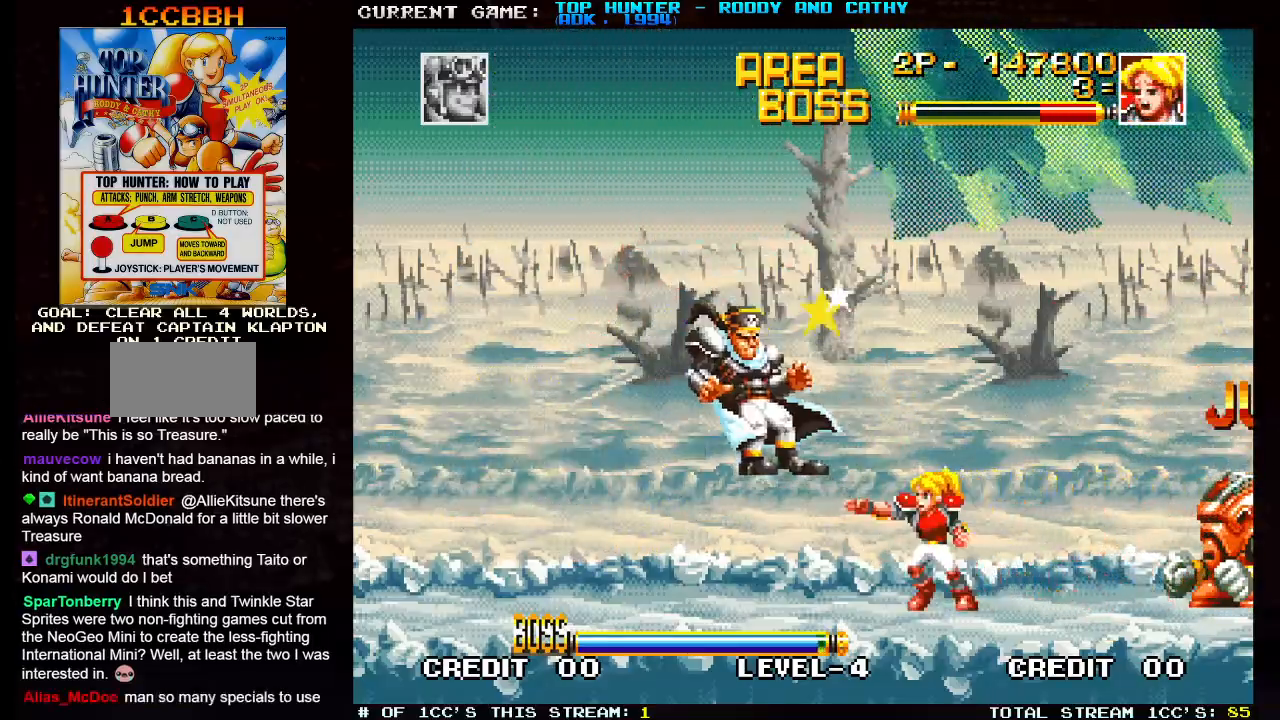
{"dt_ms": 500, "buttons": [], "left_stick": "center", "events": [[17, "SQUARE", "down"], [100, "SQUARE", "up"], [383, "R1", "down"], [500, "R1", "up"]]}
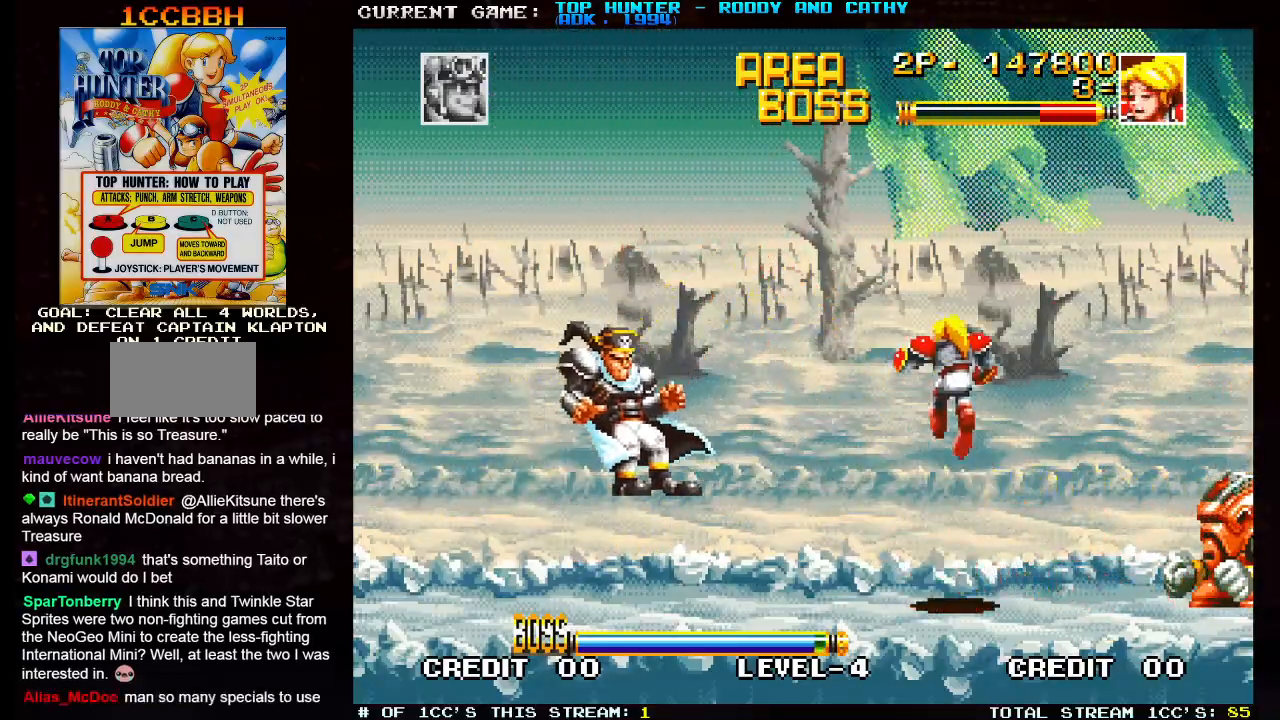
{"dt_ms": 500, "buttons": [], "left_stick": "center", "events": []}
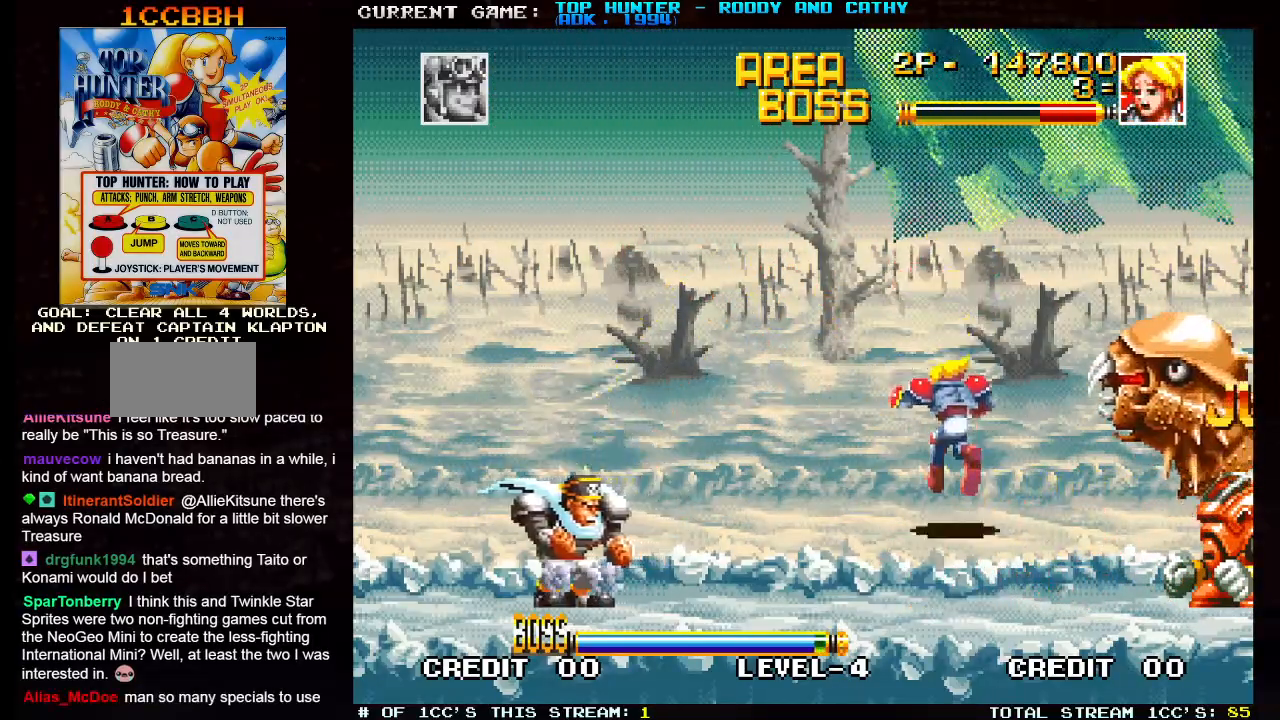
{"dt_ms": 500, "buttons": [], "left_stick": "right", "events": [[250, "left_stick", "right"]]}
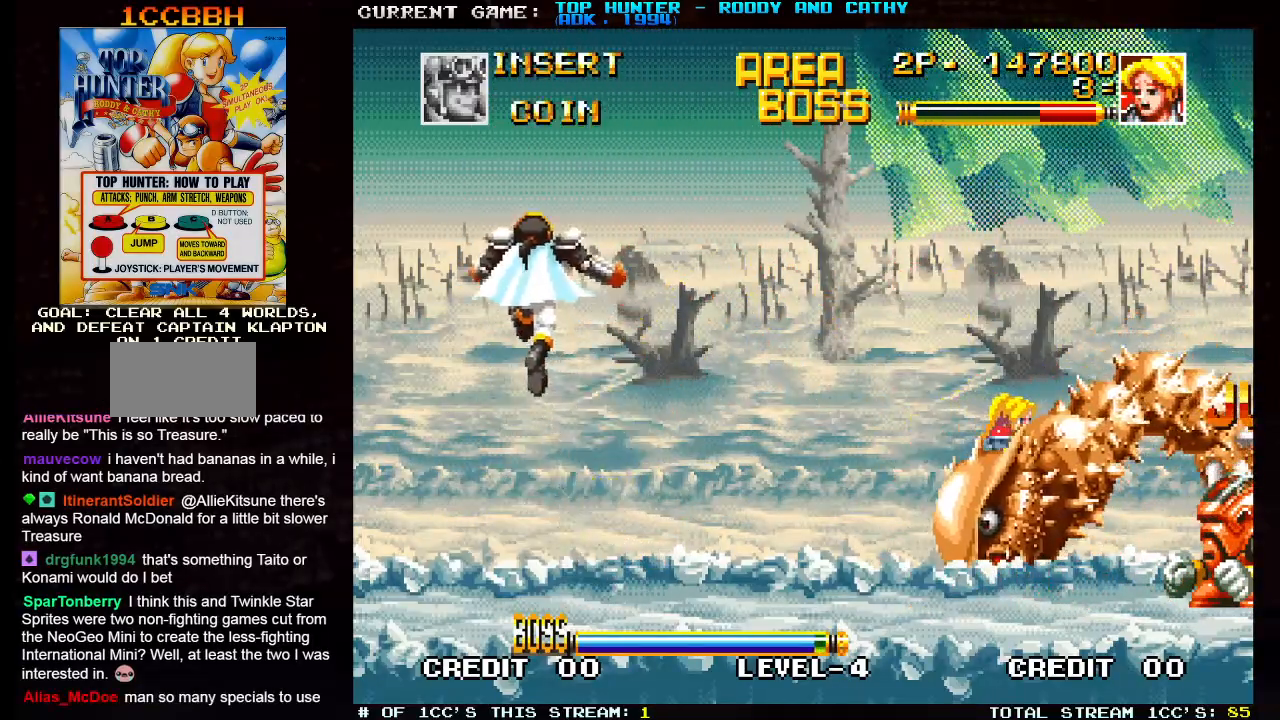
{"dt_ms": 500, "buttons": [], "left_stick": "right", "events": []}
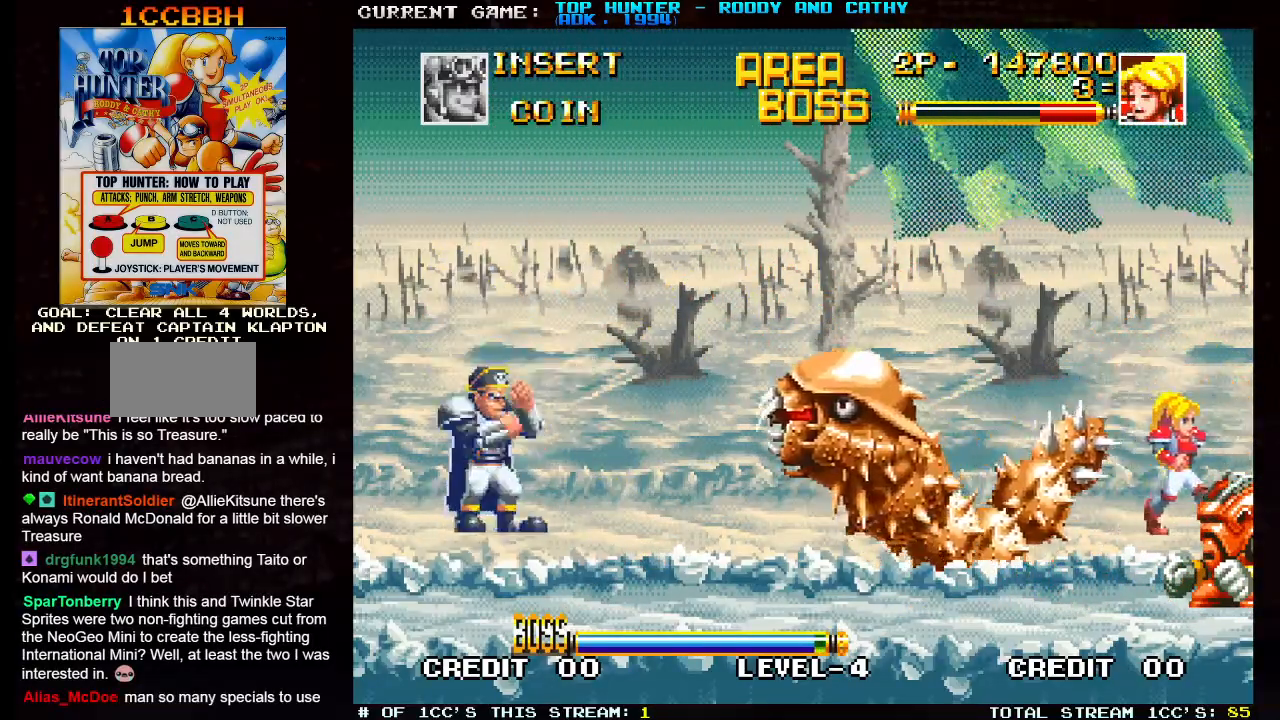
{"dt_ms": 500, "buttons": [], "left_stick": "right"}
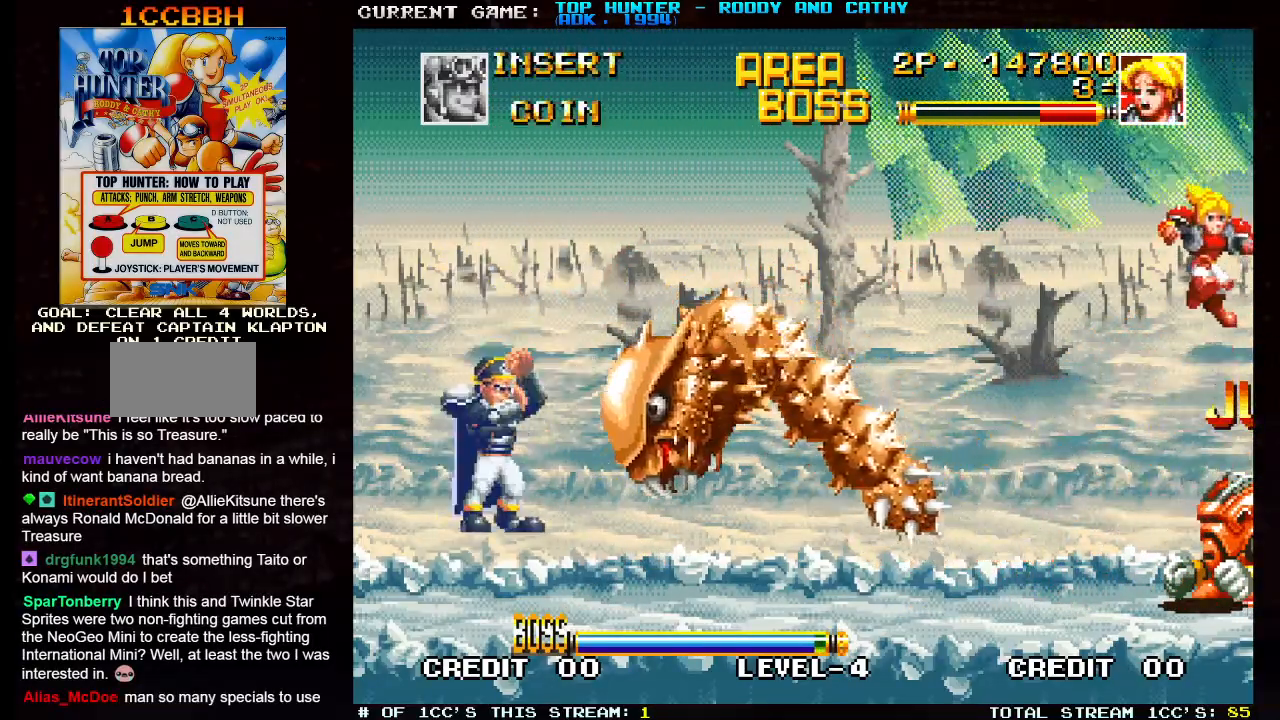
{"dt_ms": 500, "buttons": [], "left_stick": "left"}
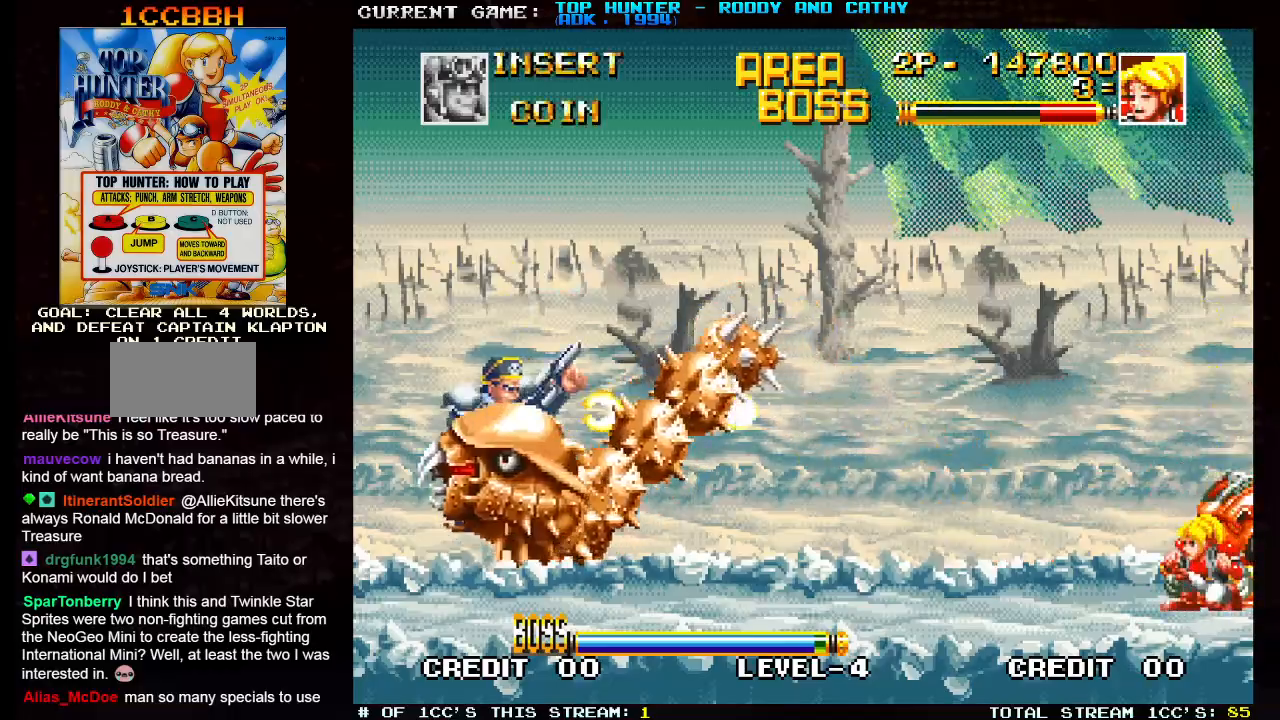
{"dt_ms": 500, "buttons": [], "left_stick": "center", "events": [[433, "left_stick", "center"]]}
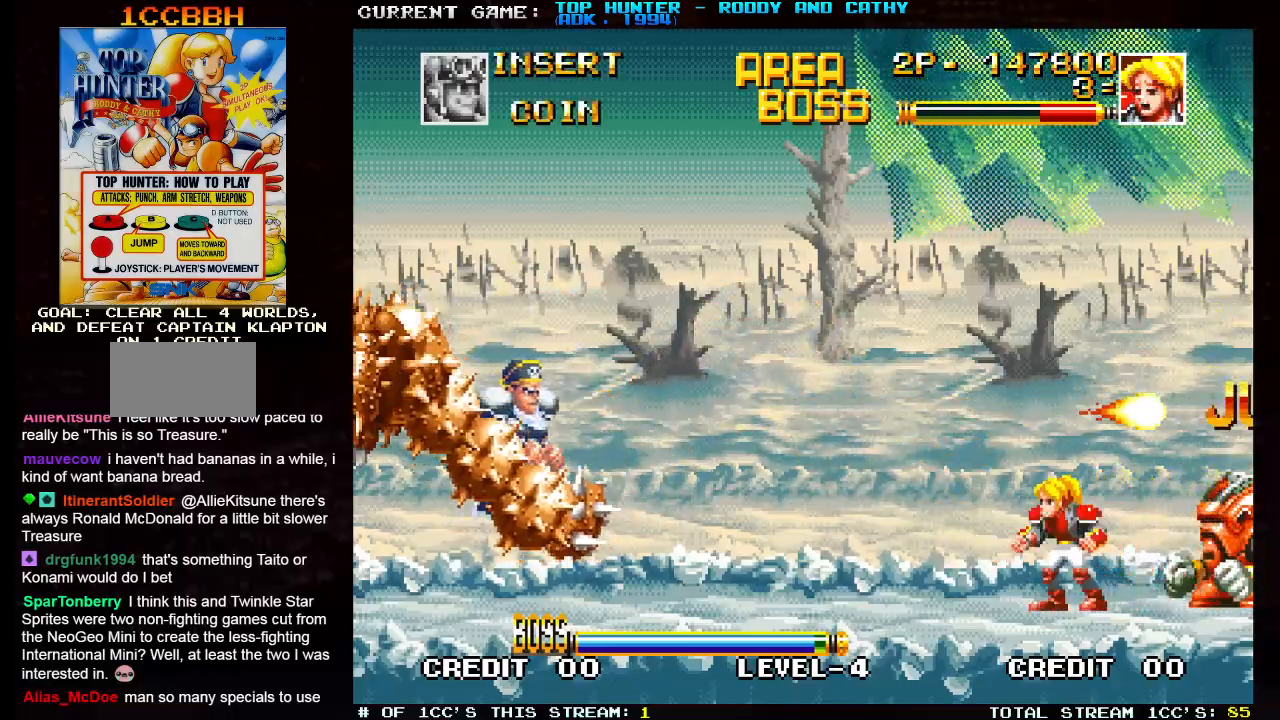
{"dt_ms": 500, "buttons": [], "left_stick": "left", "events": [[150, "left_stick", "down"], [217, "left_stick", "down-left"], [333, "left_stick", "center"], [500, "left_stick", "left"]]}
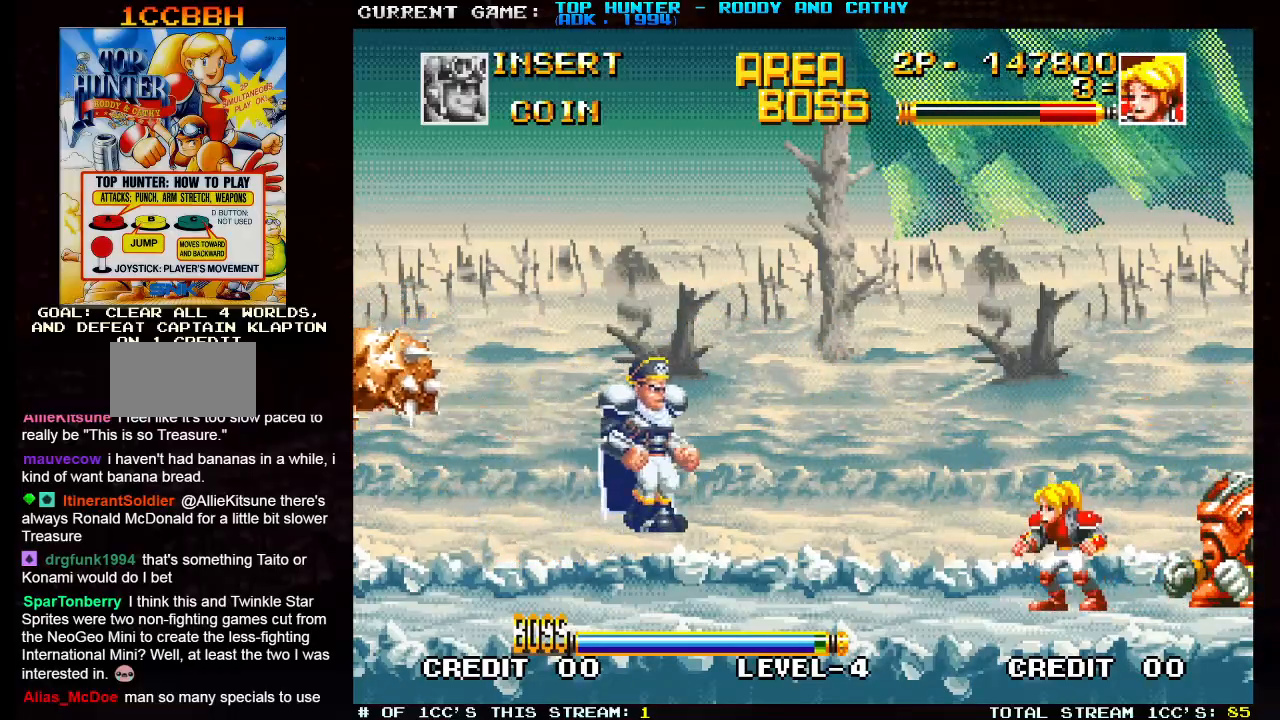
{"dt_ms": 500, "buttons": [], "left_stick": "center", "events": [[133, "left_stick", "center"]]}
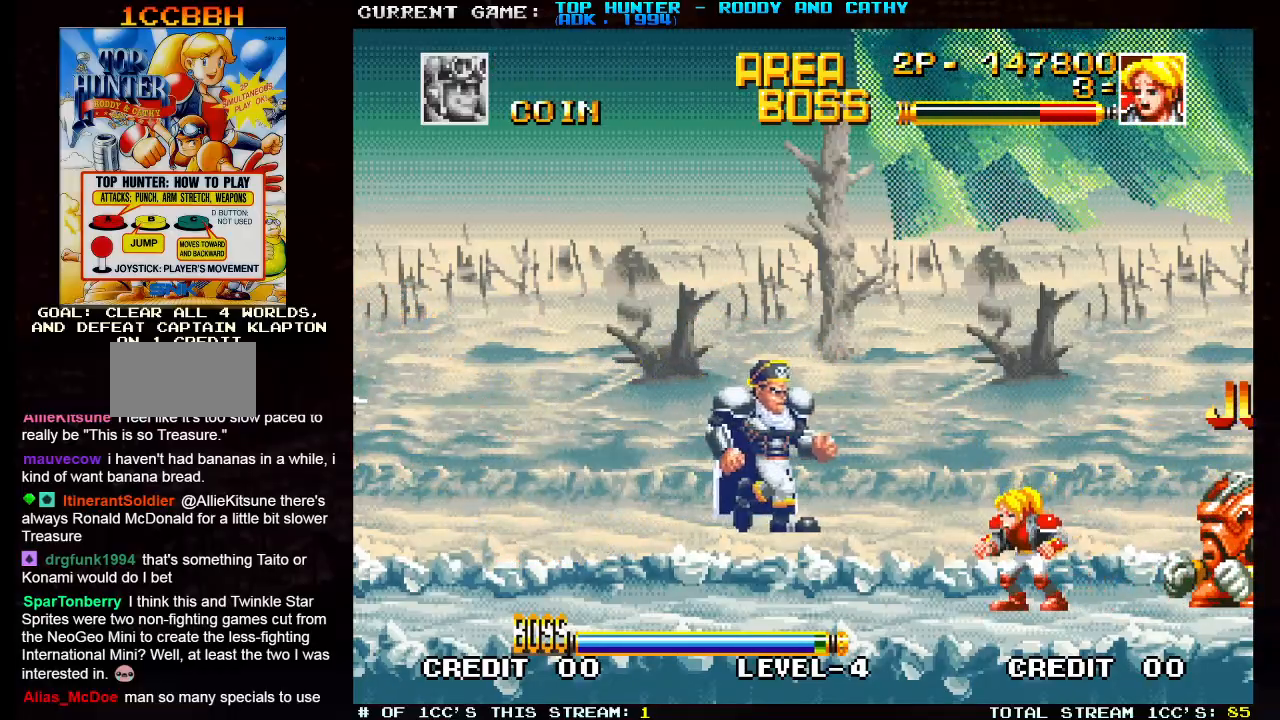
{"dt_ms": 500, "buttons": [], "left_stick": "left"}
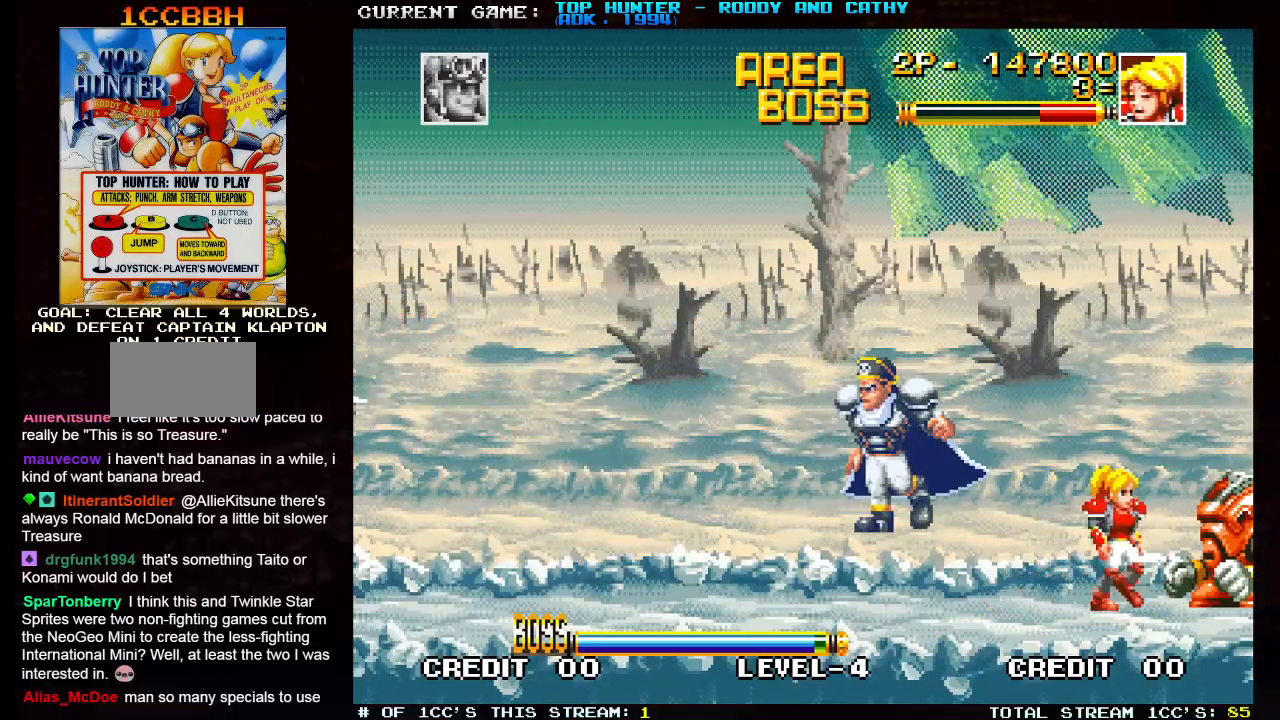
{"dt_ms": 500, "buttons": [], "left_stick": "left", "events": [[233, "left_stick", "right"], [367, "left_stick", "center"], [417, "left_stick", "left"]]}
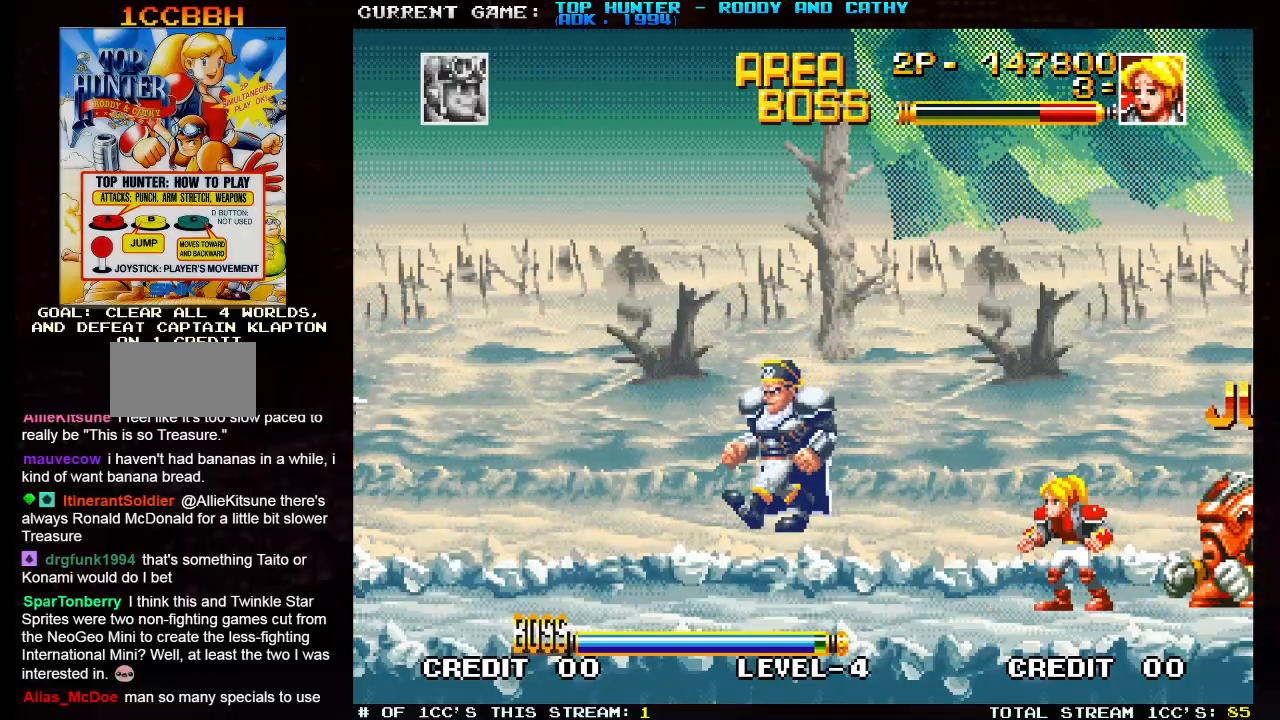
{"dt_ms": 500, "buttons": [], "left_stick": "center", "events": [[50, "left_stick", "center"]]}
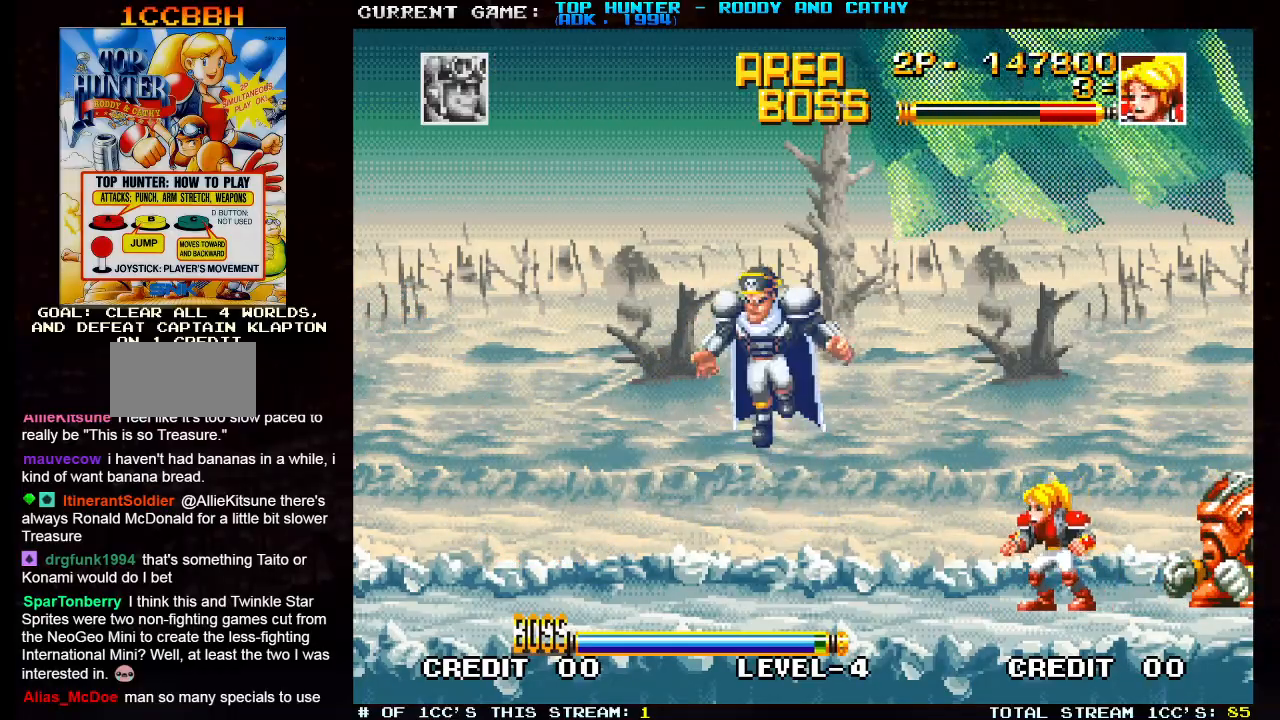
{"dt_ms": 500, "buttons": [], "left_stick": "center", "events": [[167, "left_stick", "down"], [300, "left_stick", "left"], [317, "SQUARE", "down"], [350, "left_stick", "center"], [400, "SQUARE", "up"]]}
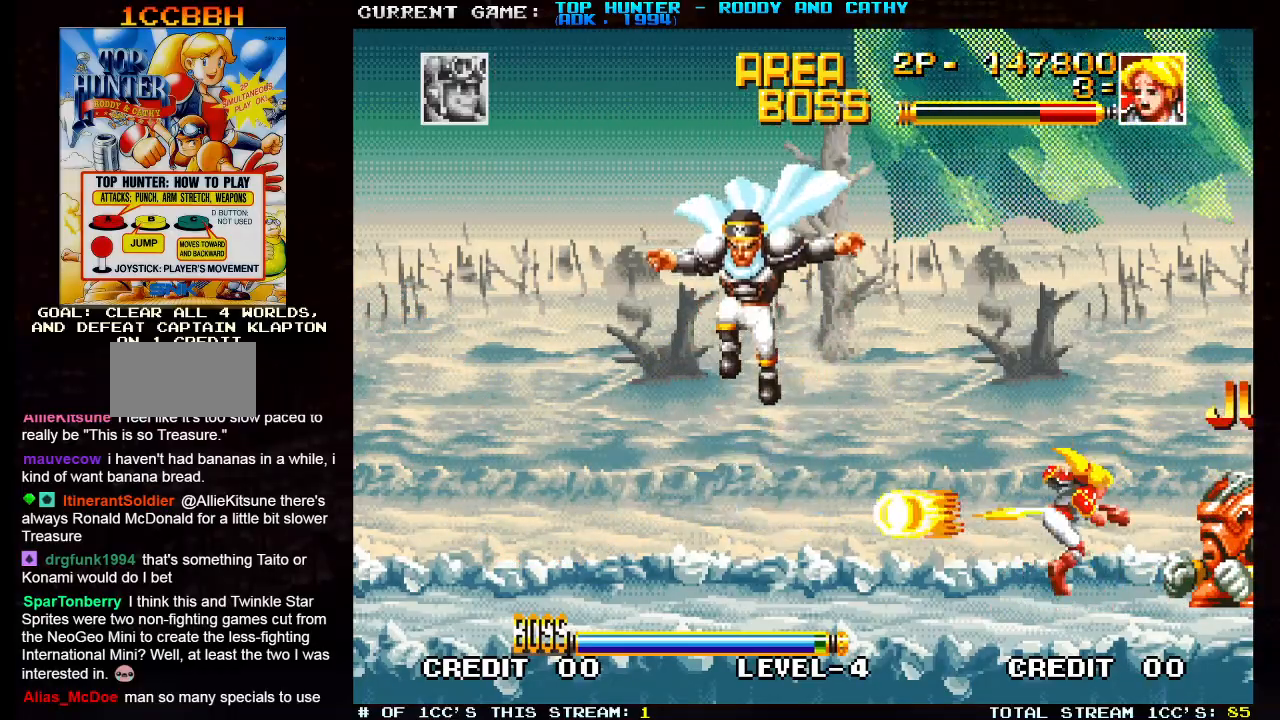
{"dt_ms": 500, "buttons": [], "left_stick": "center", "events": []}
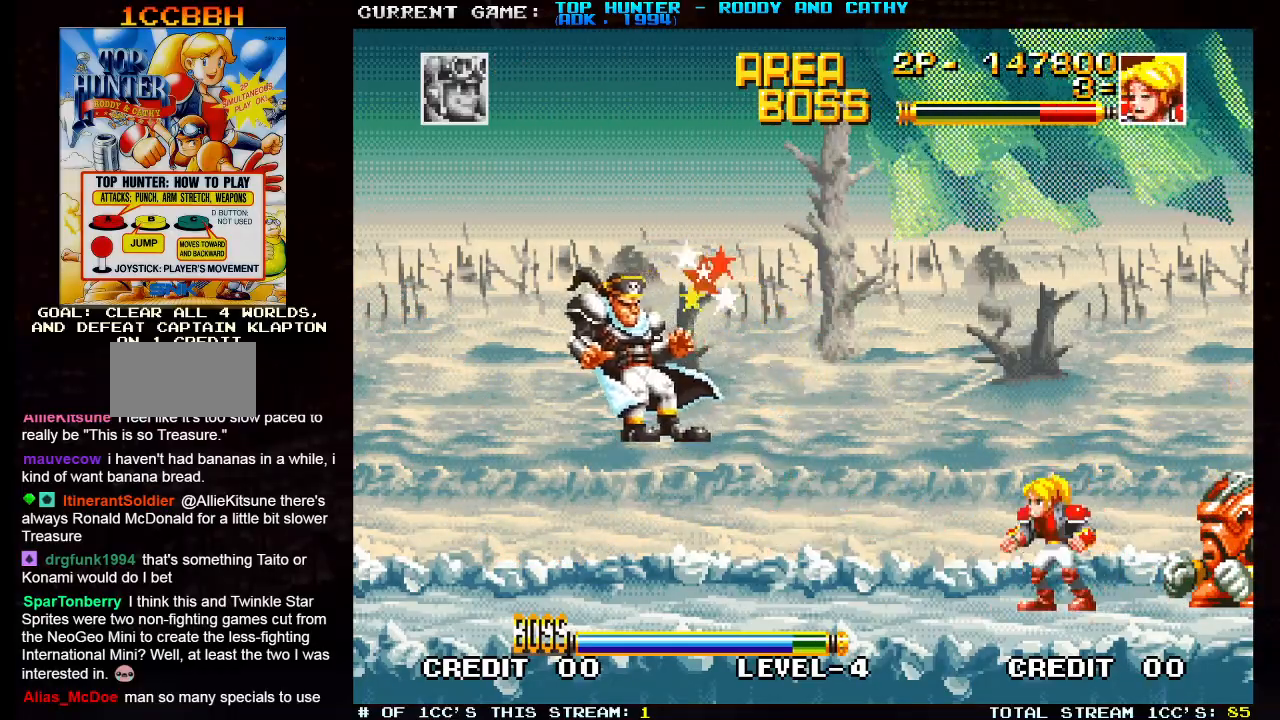
{"dt_ms": 500, "buttons": [], "left_stick": "down-left", "events": [[383, "left_stick", "down"], [450, "left_stick", "down-left"]]}
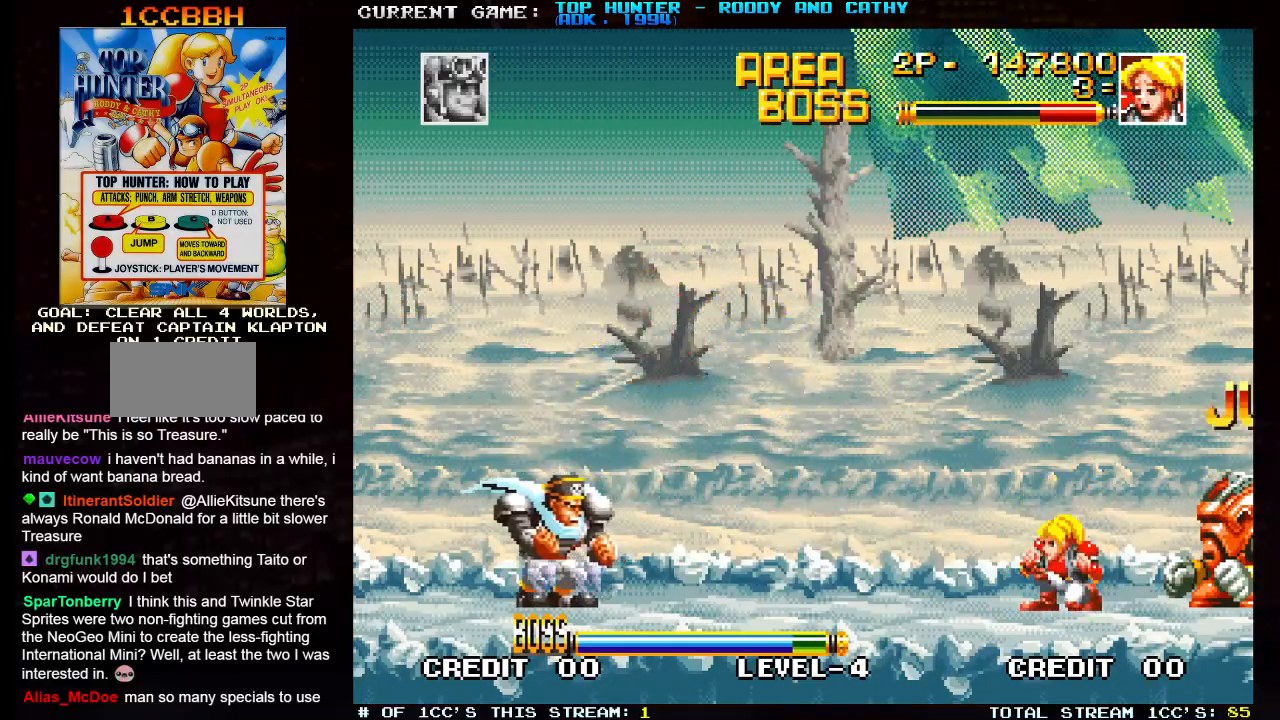
{"dt_ms": 500, "buttons": [], "left_stick": "center", "events": [[17, "SQUARE", "down"], [33, "left_stick", "left"], [100, "SQUARE", "up"], [100, "left_stick", "center"]]}
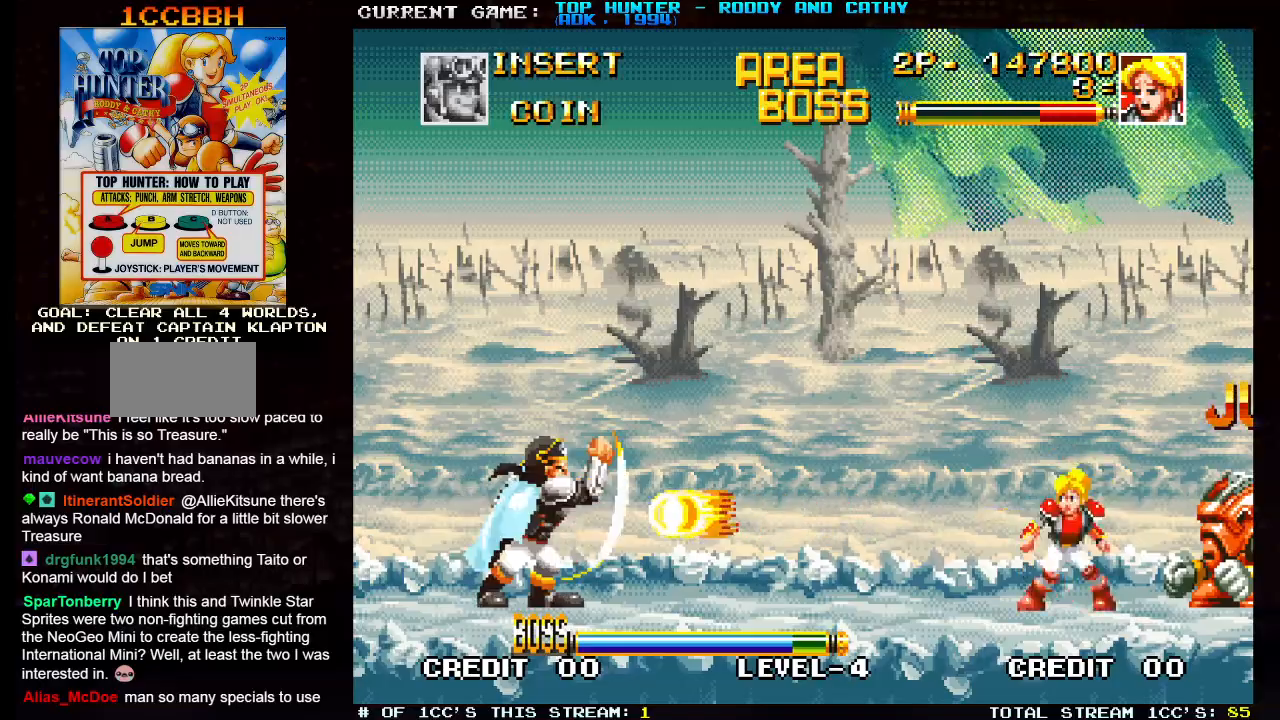
{"dt_ms": 500, "buttons": ["R1"], "left_stick": "center", "events": [[400, "R1", "down"]]}
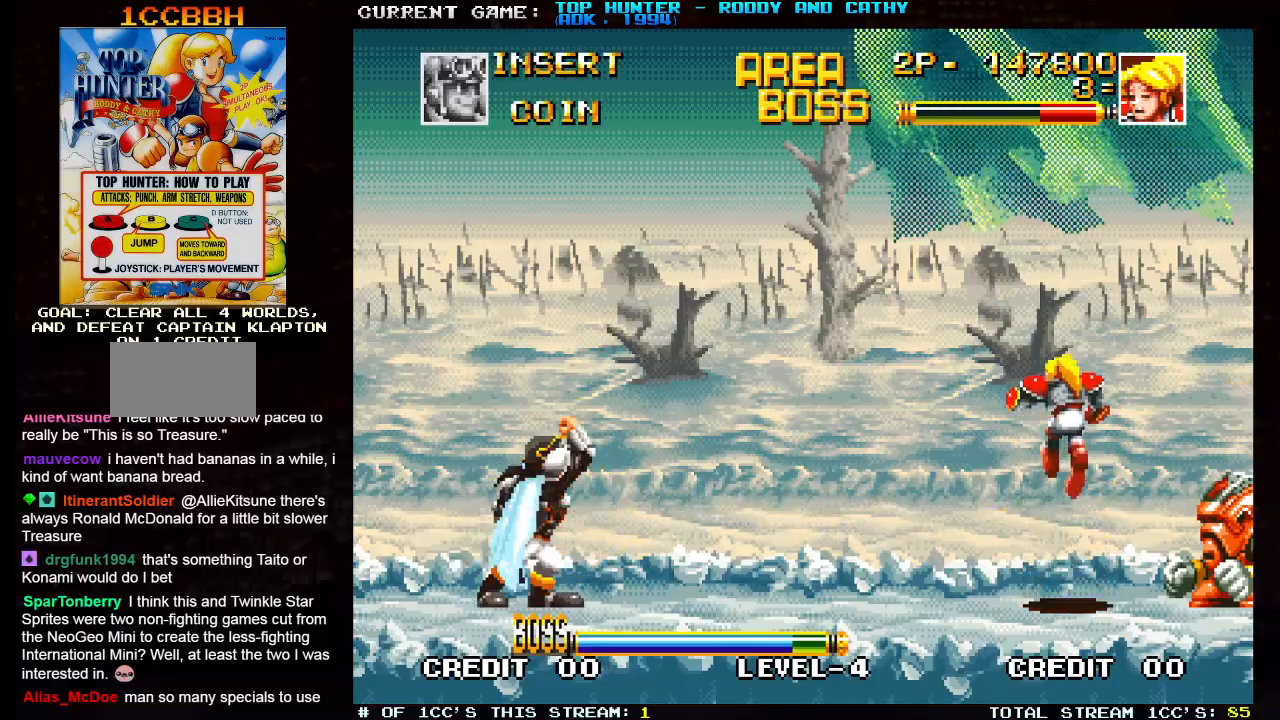
{"dt_ms": 500, "buttons": [], "left_stick": "center", "events": [[17, "R1", "up"]]}